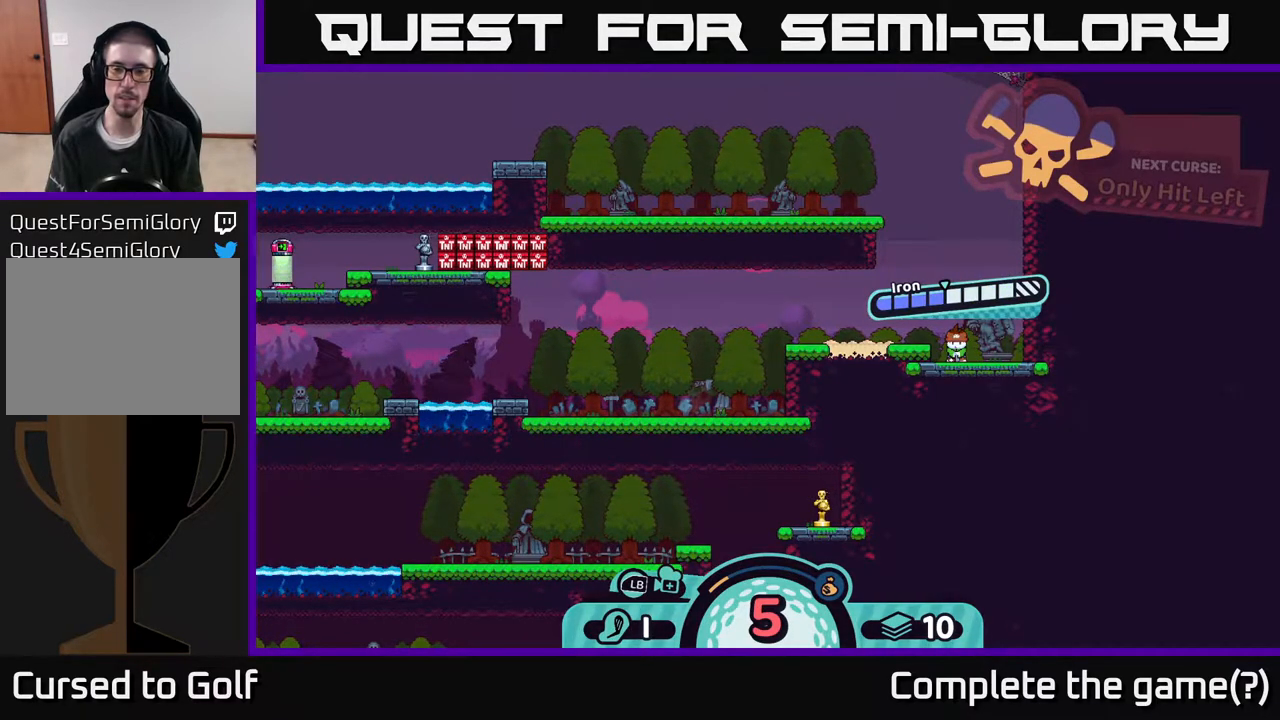
Gameplay with a controller (Xbox layout); each line is a JSON object with the inputs held at the frame after it. "events" lists button and stick changes between this image and that frame as [ms after this image, input, new state], when the widget could be followed in between.
{"buttons": [], "left_stick": "center", "right_stick": "center", "events": []}
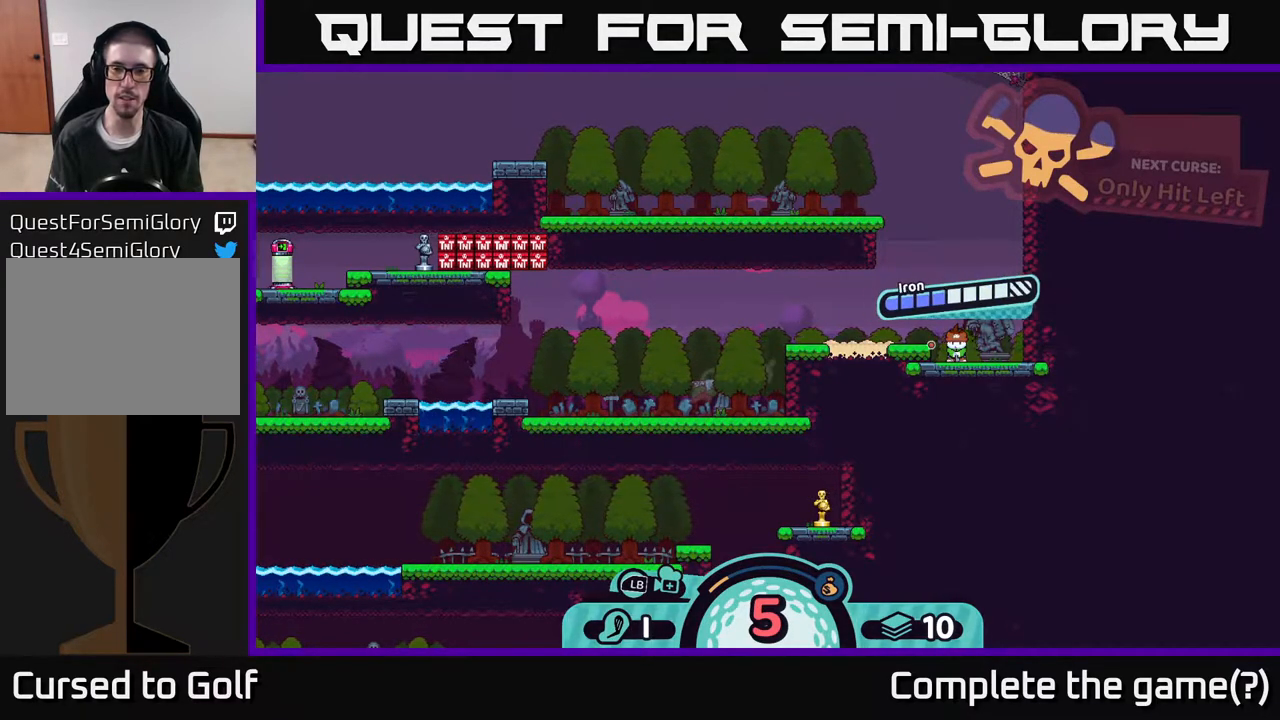
{"buttons": [], "left_stick": "center", "right_stick": "center", "events": []}
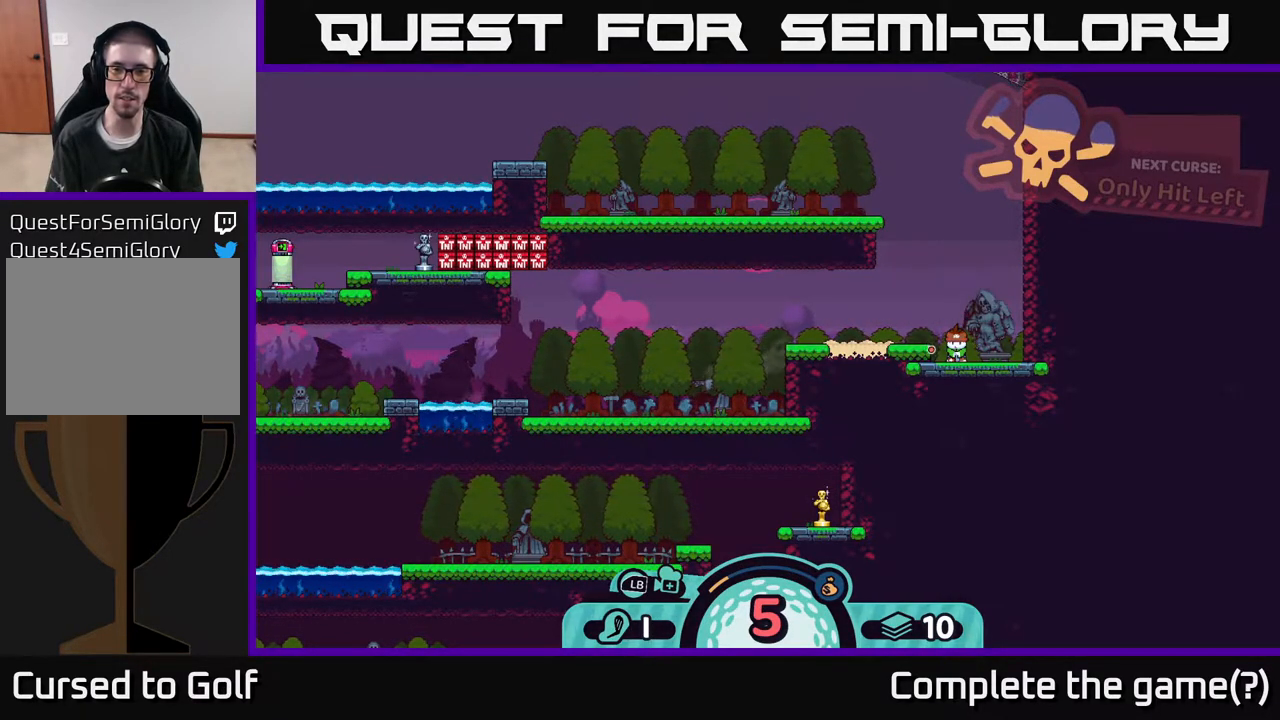
{"buttons": [], "left_stick": "center", "right_stick": "center", "events": []}
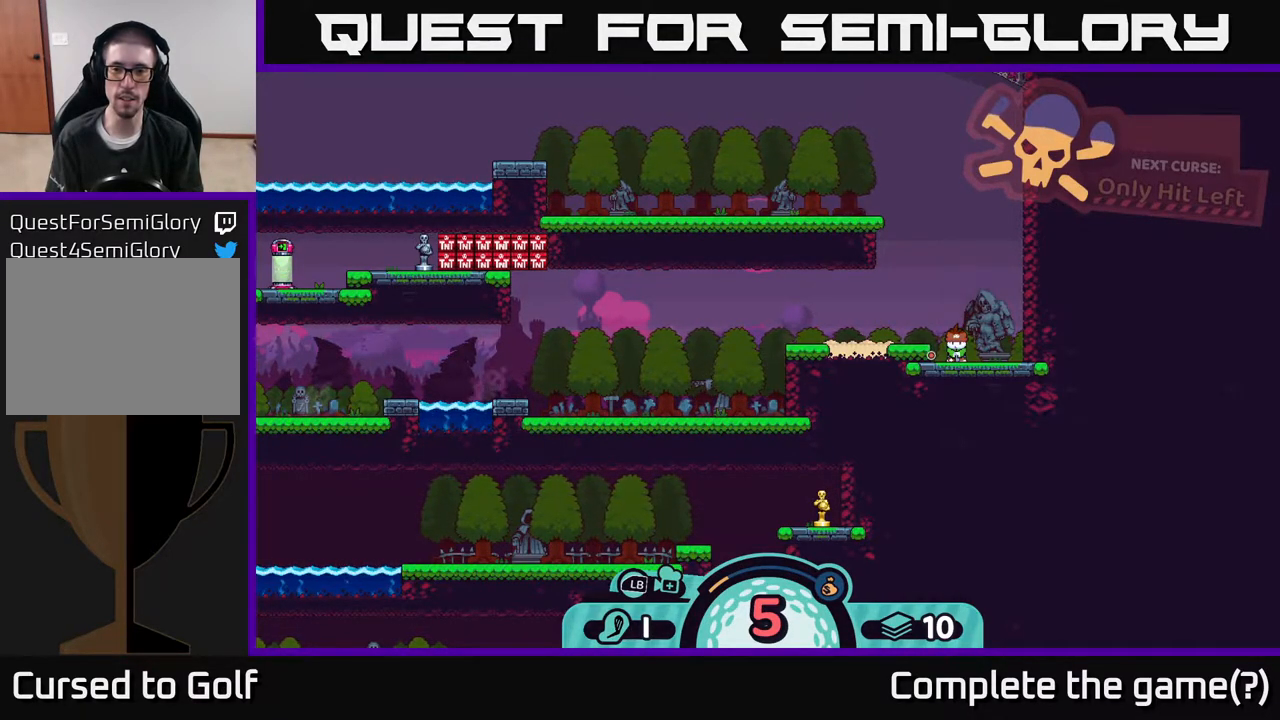
{"buttons": [], "left_stick": "center", "right_stick": "center", "events": []}
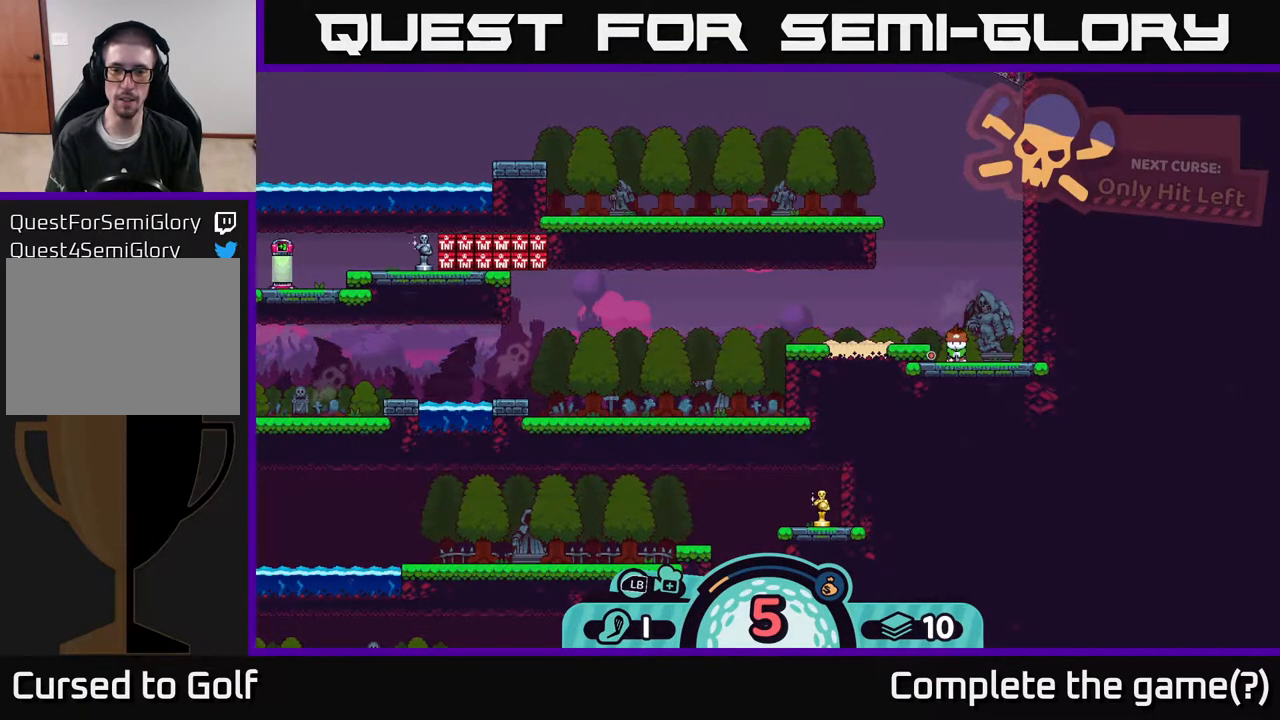
{"buttons": [], "left_stick": "center", "right_stick": "center", "events": []}
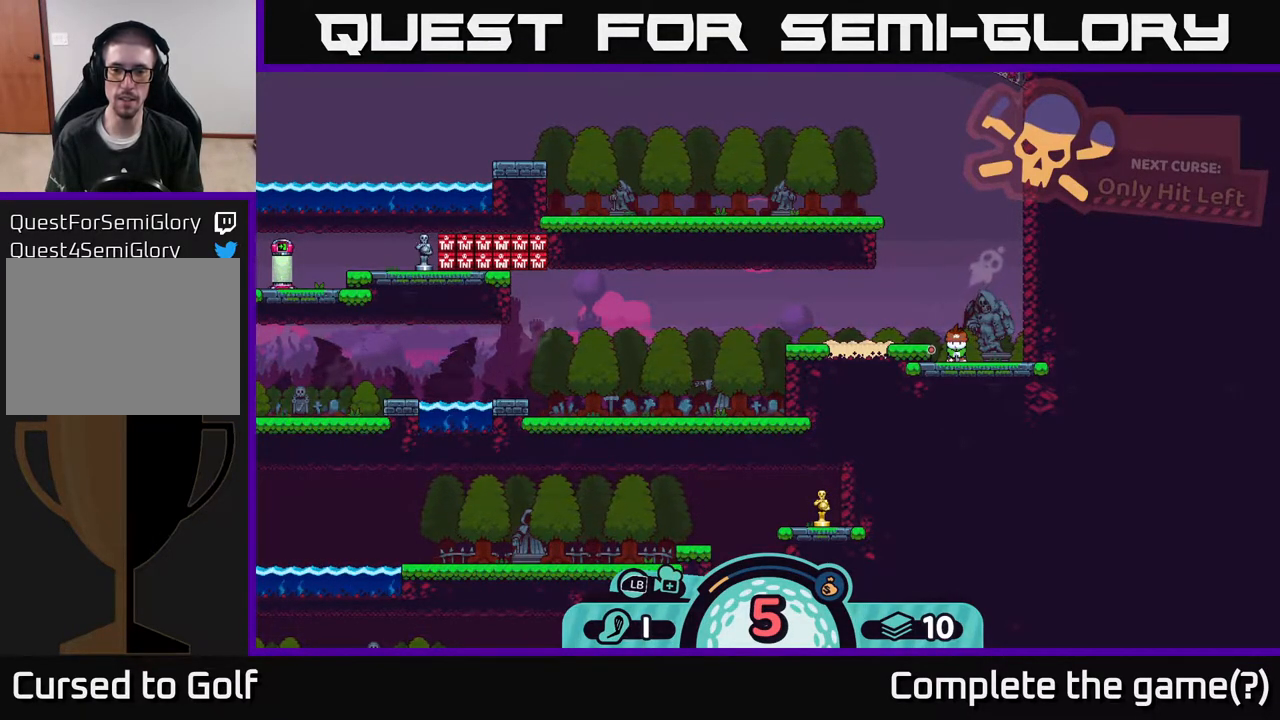
{"buttons": [], "left_stick": "center", "right_stick": "center", "events": []}
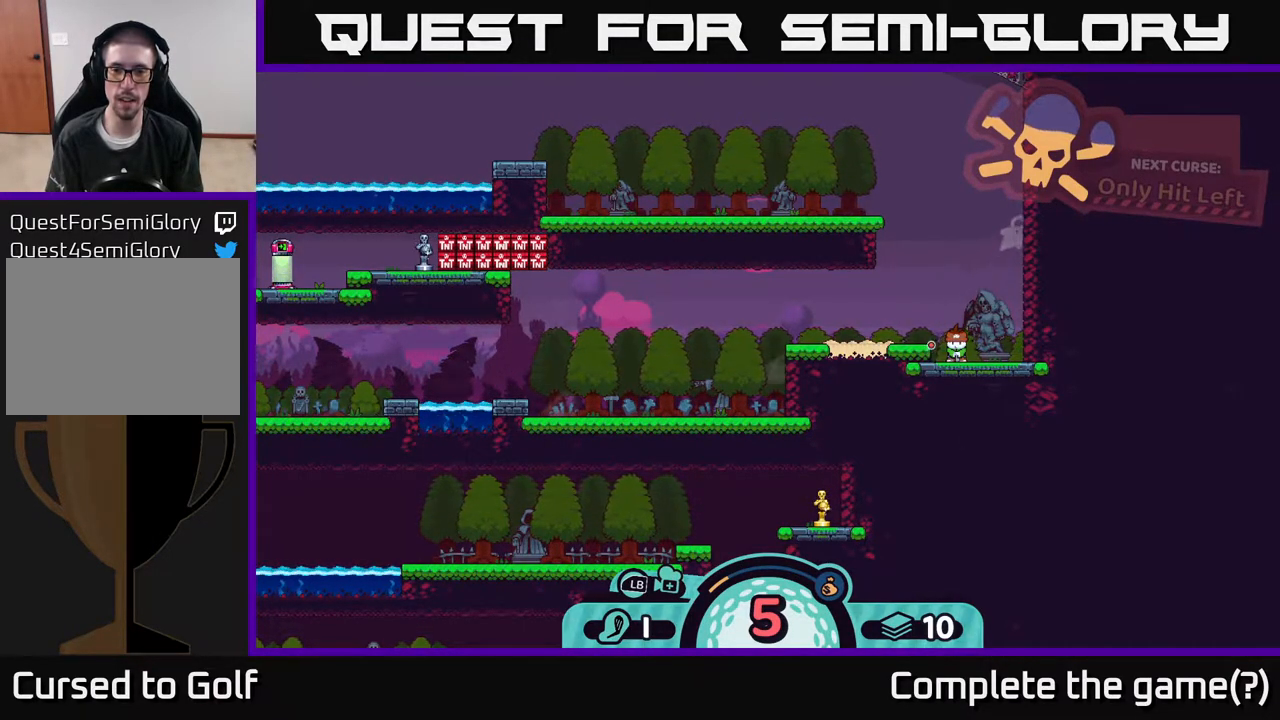
{"buttons": [], "left_stick": "center", "right_stick": "center", "events": []}
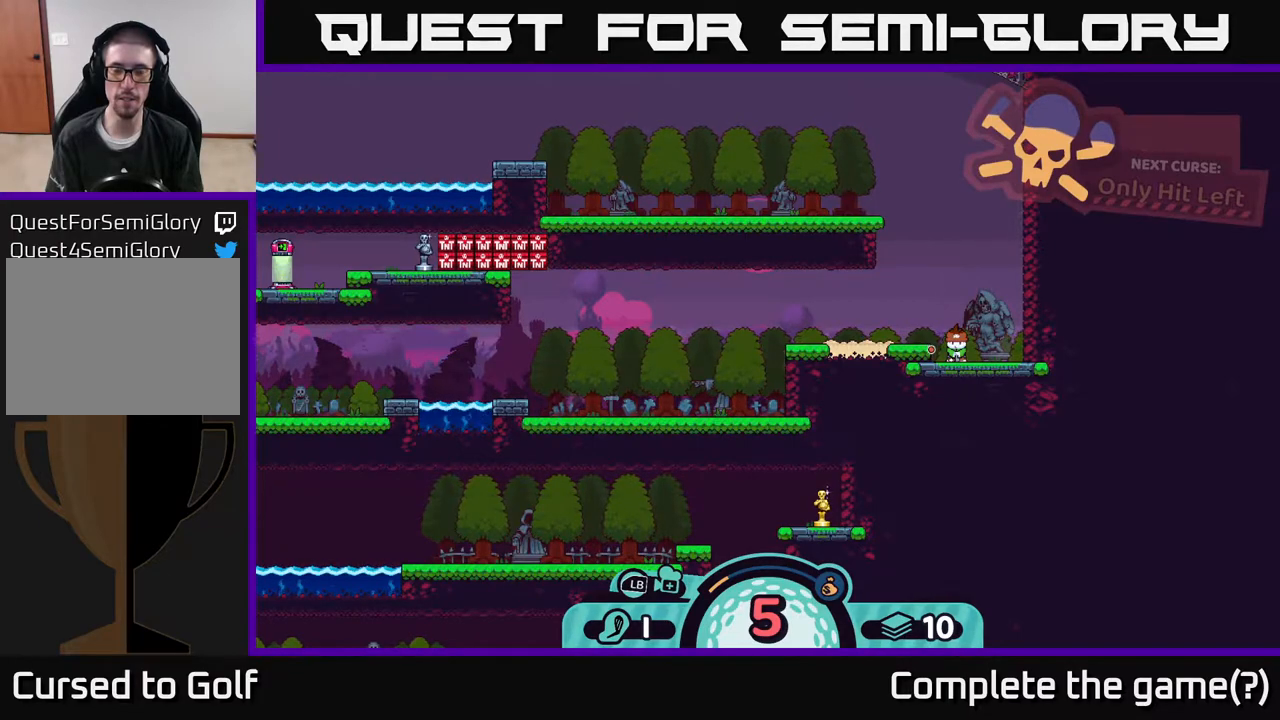
{"buttons": [], "left_stick": "center", "right_stick": "center", "events": []}
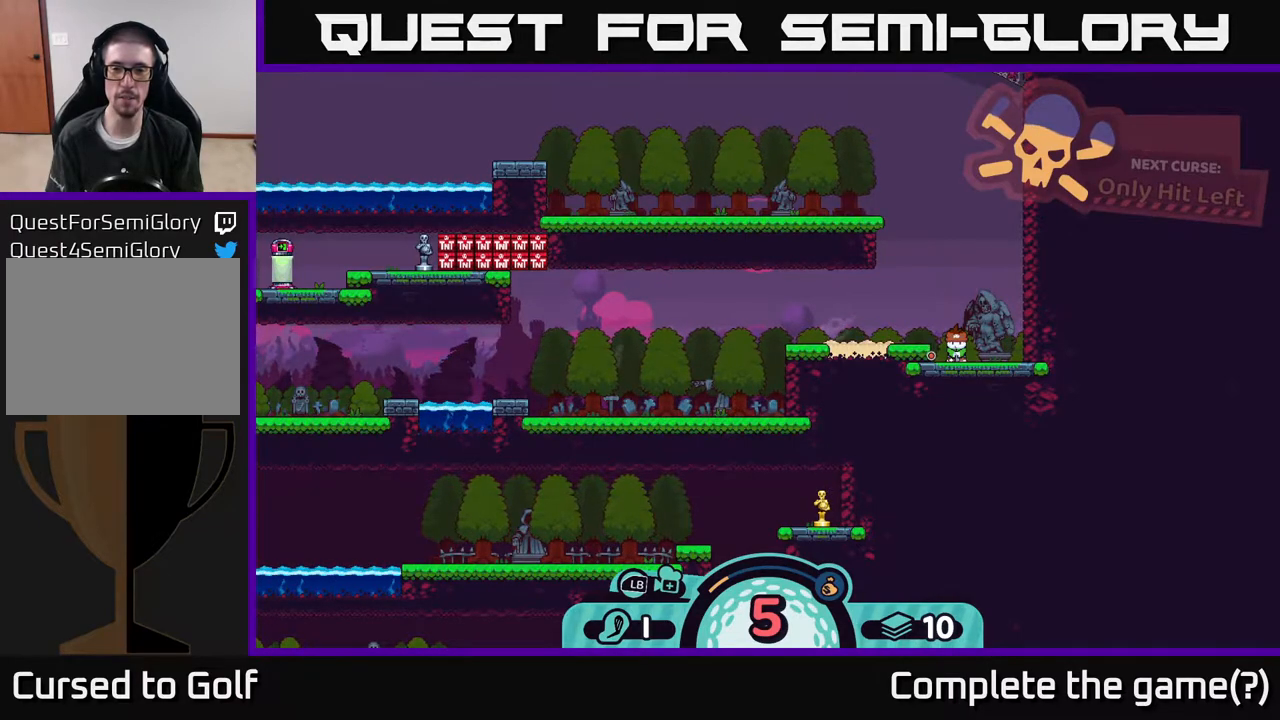
{"buttons": [], "left_stick": "center", "right_stick": "center", "events": [[183, "X", "down"], [317, "X", "up"]]}
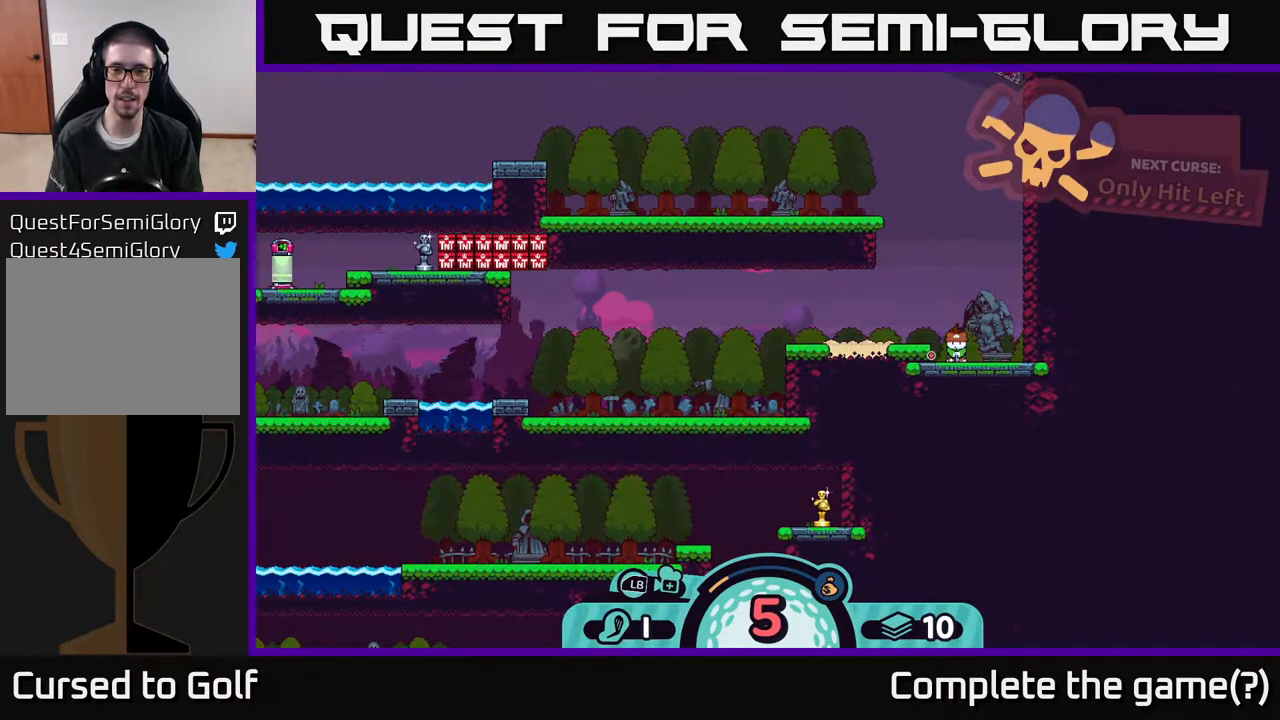
{"buttons": [], "left_stick": "center", "right_stick": "center", "events": []}
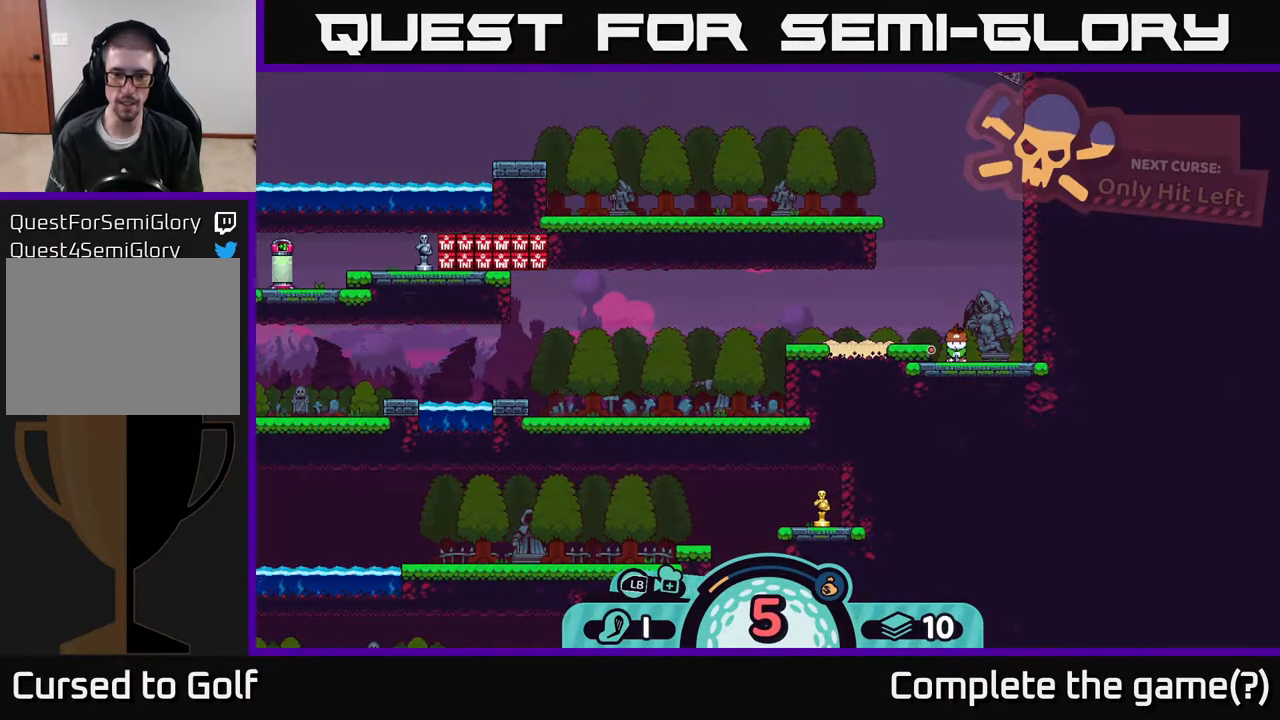
{"buttons": [], "left_stick": "center", "right_stick": "center", "events": [[383, "B", "down"], [500, "B", "up"]]}
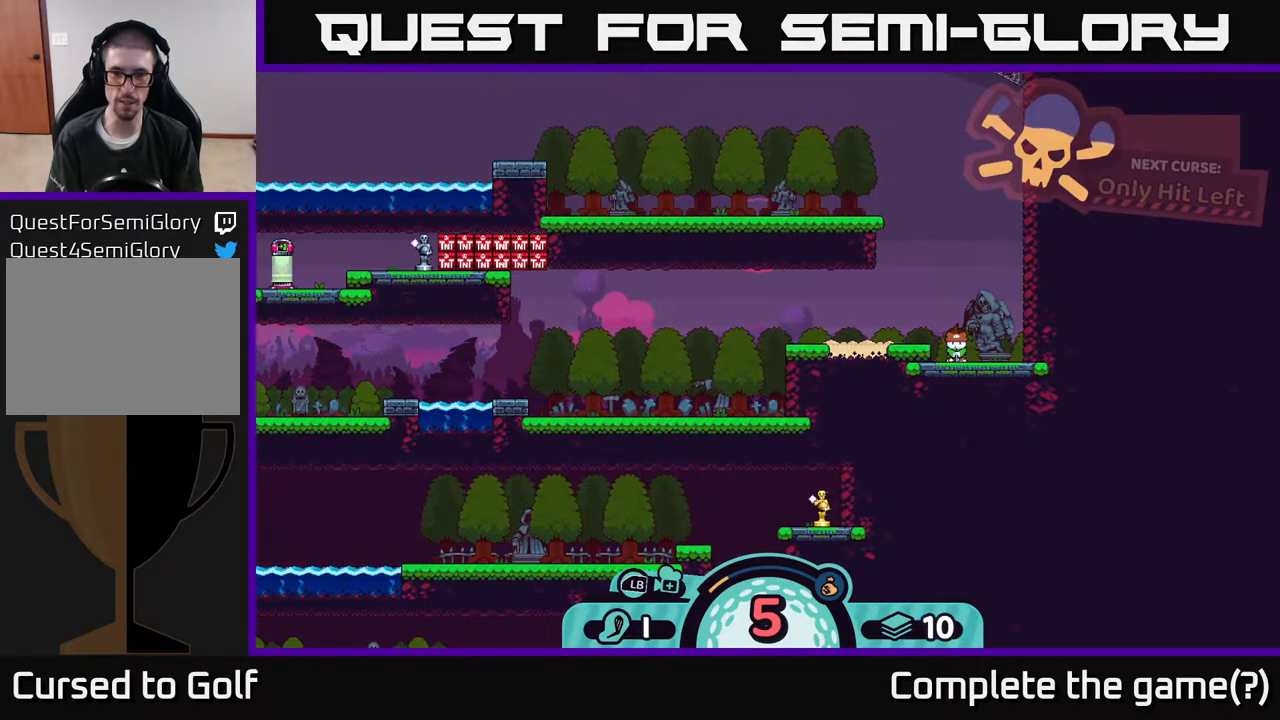
{"buttons": [], "left_stick": "right", "right_stick": "center", "events": [[400, "left_stick", "right"]]}
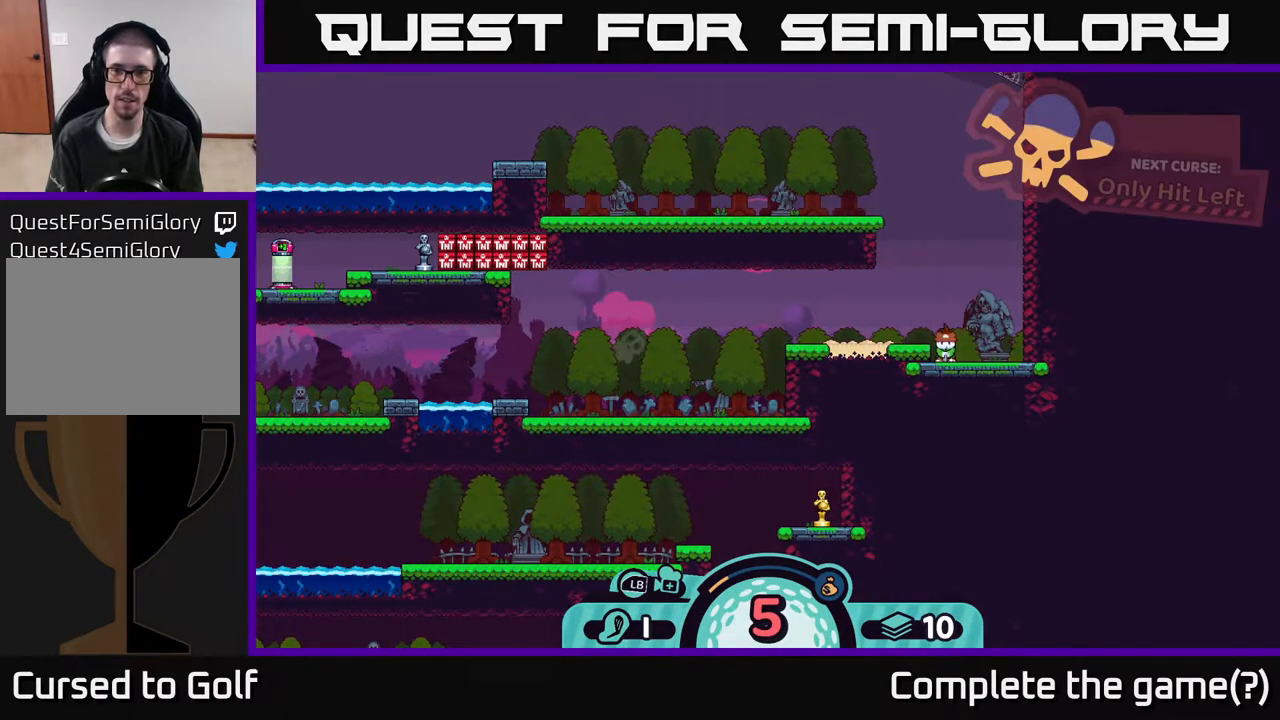
{"buttons": [], "left_stick": "center", "right_stick": "center", "events": [[33, "left_stick", "center"], [117, "X", "down"], [200, "X", "up"]]}
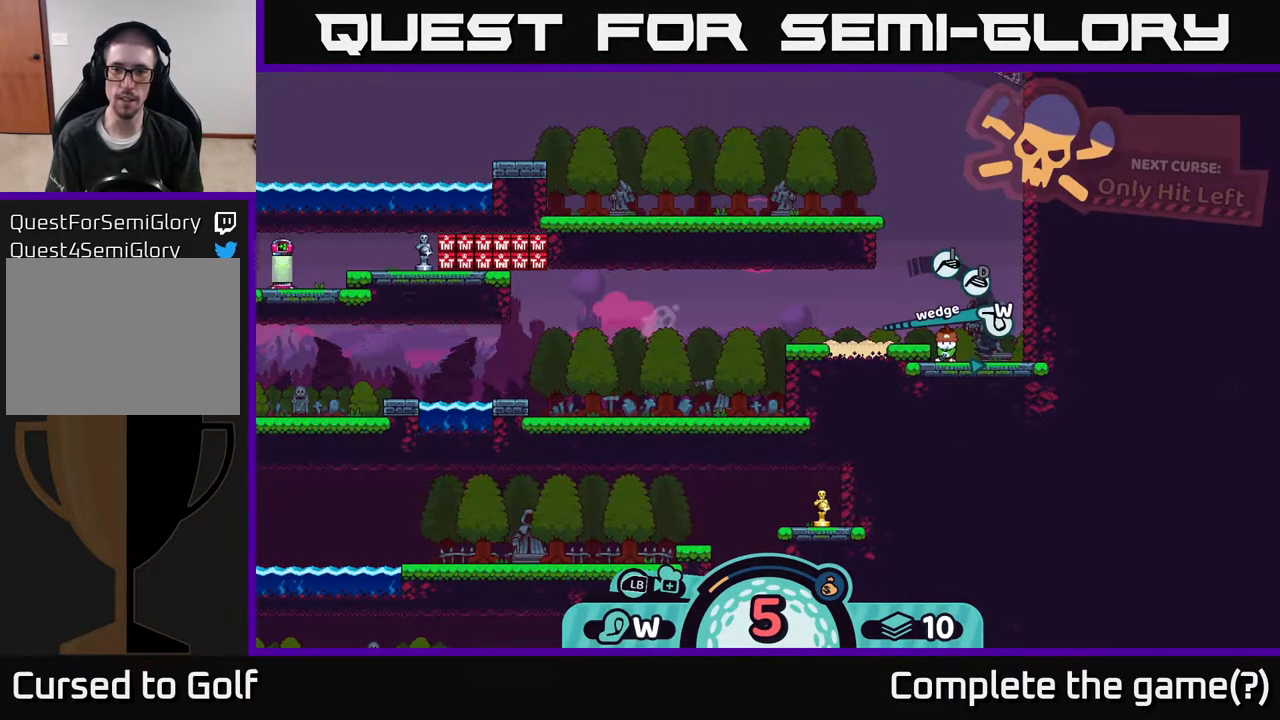
{"buttons": [], "left_stick": "left", "right_stick": "center", "events": [[233, "A", "down"], [300, "A", "up"], [450, "left_stick", "left"]]}
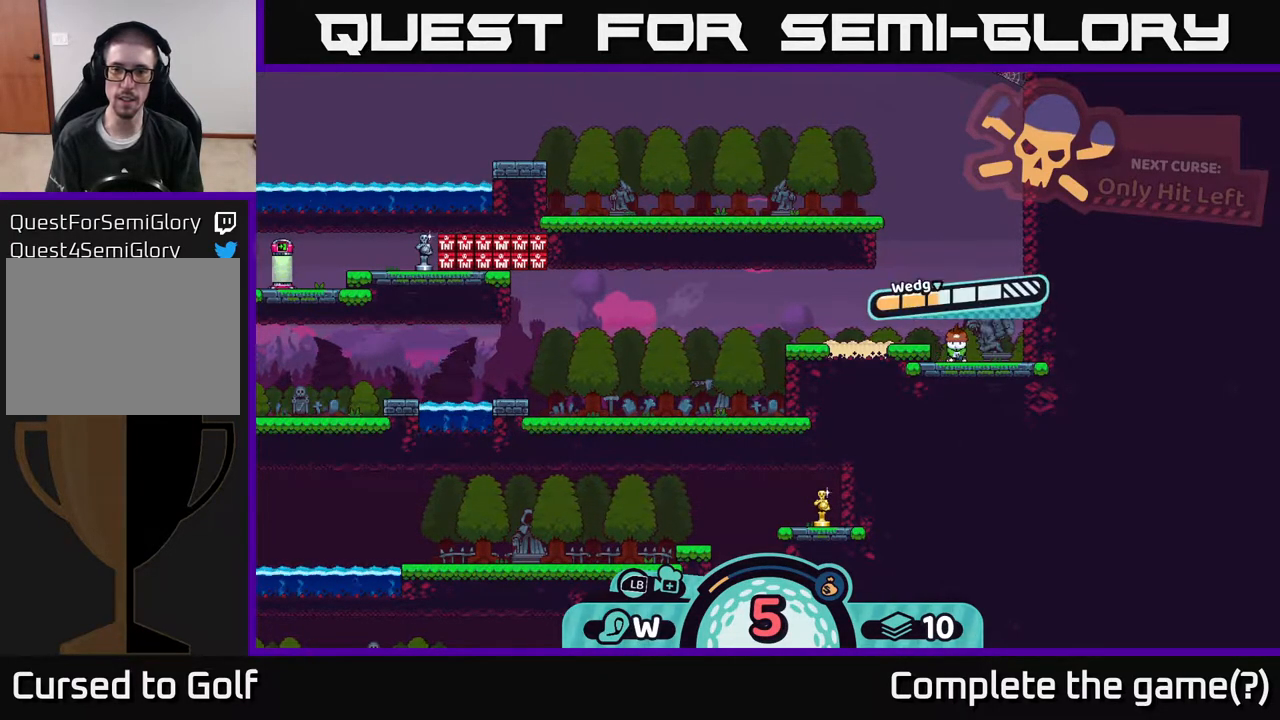
{"buttons": ["A"], "left_stick": "center", "right_stick": "center", "events": [[133, "left_stick", "center"], [483, "A", "down"]]}
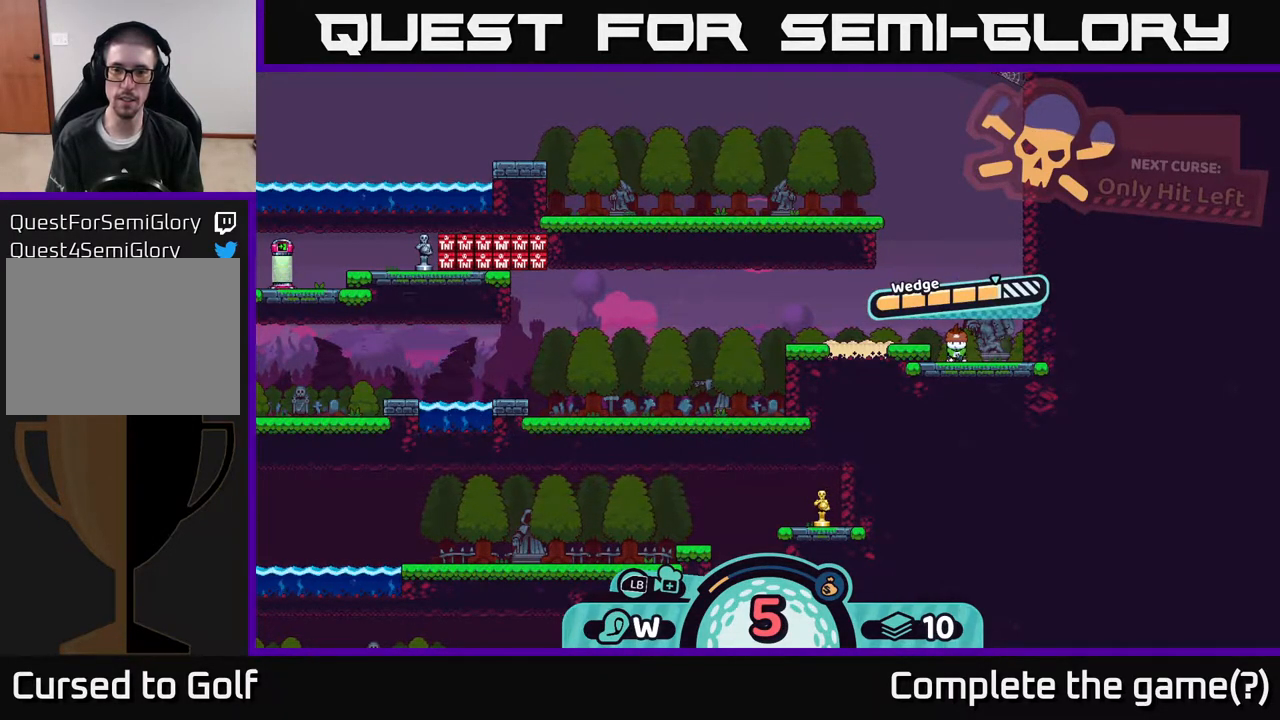
{"buttons": [], "left_stick": "center", "right_stick": "center", "events": [[83, "A", "up"]]}
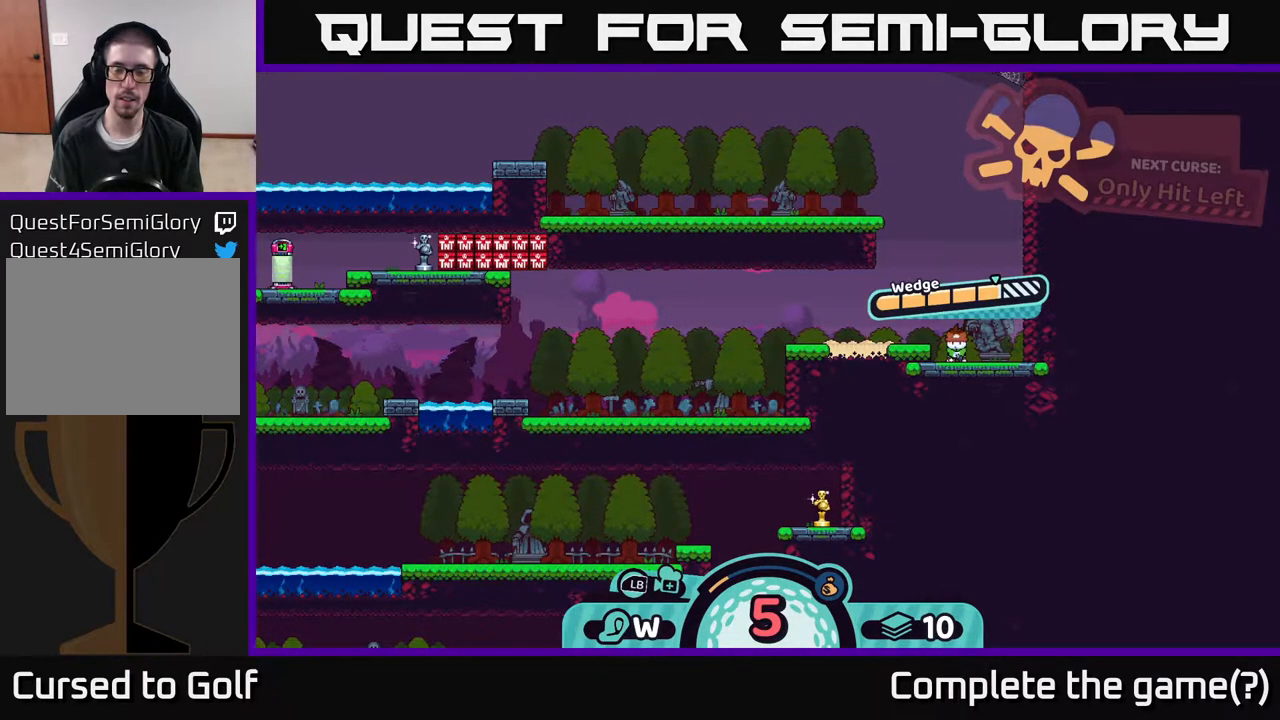
{"buttons": [], "left_stick": "center", "right_stick": "center", "events": []}
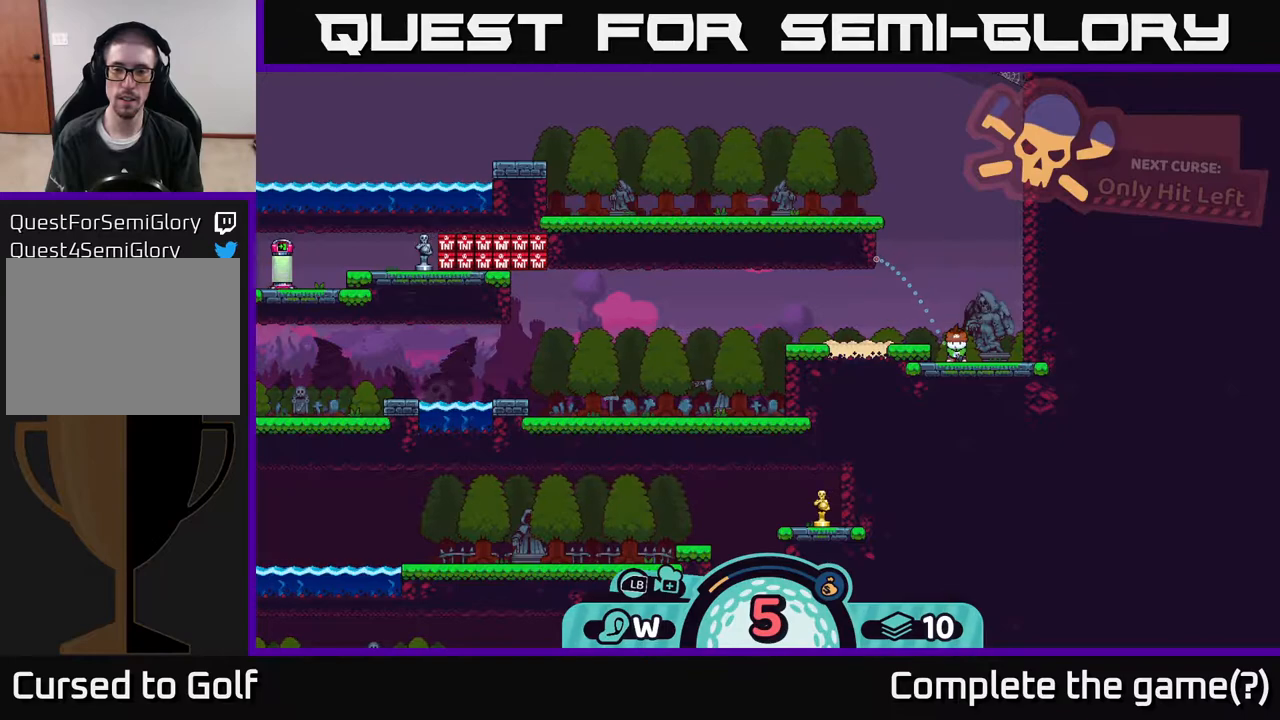
{"buttons": [], "left_stick": "center", "right_stick": "center", "events": []}
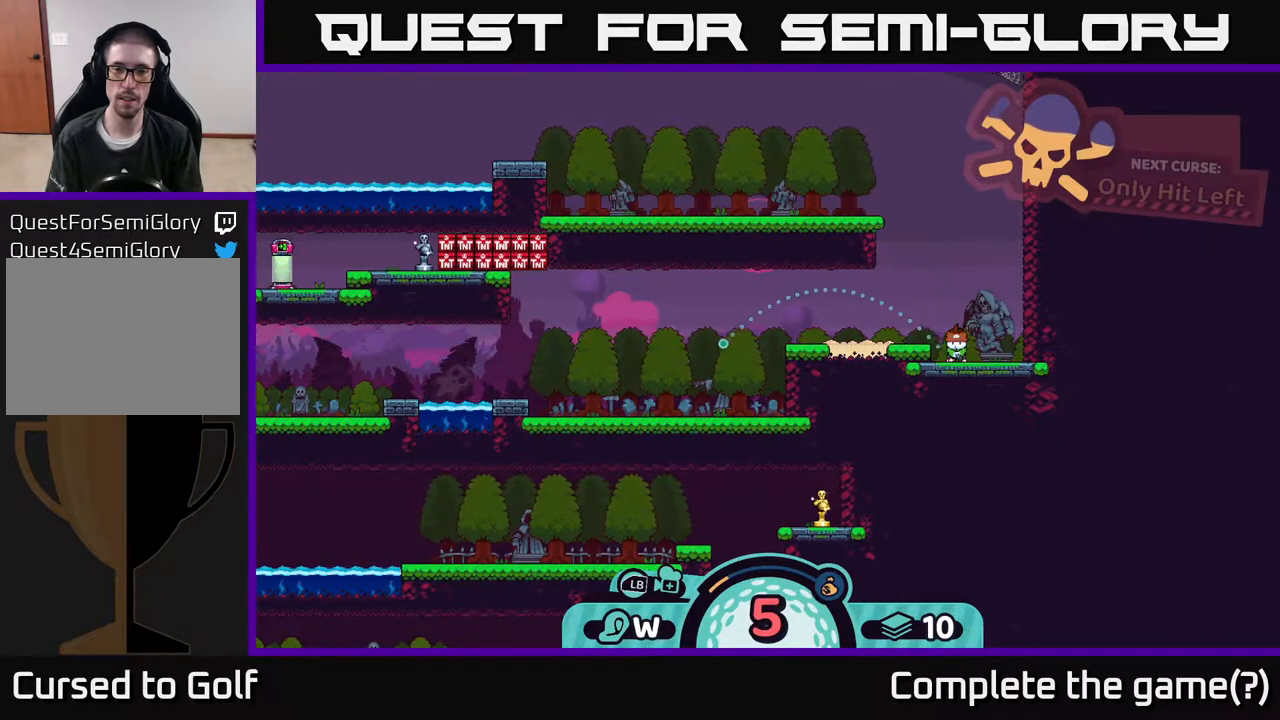
{"buttons": [], "left_stick": "center", "right_stick": "center", "events": []}
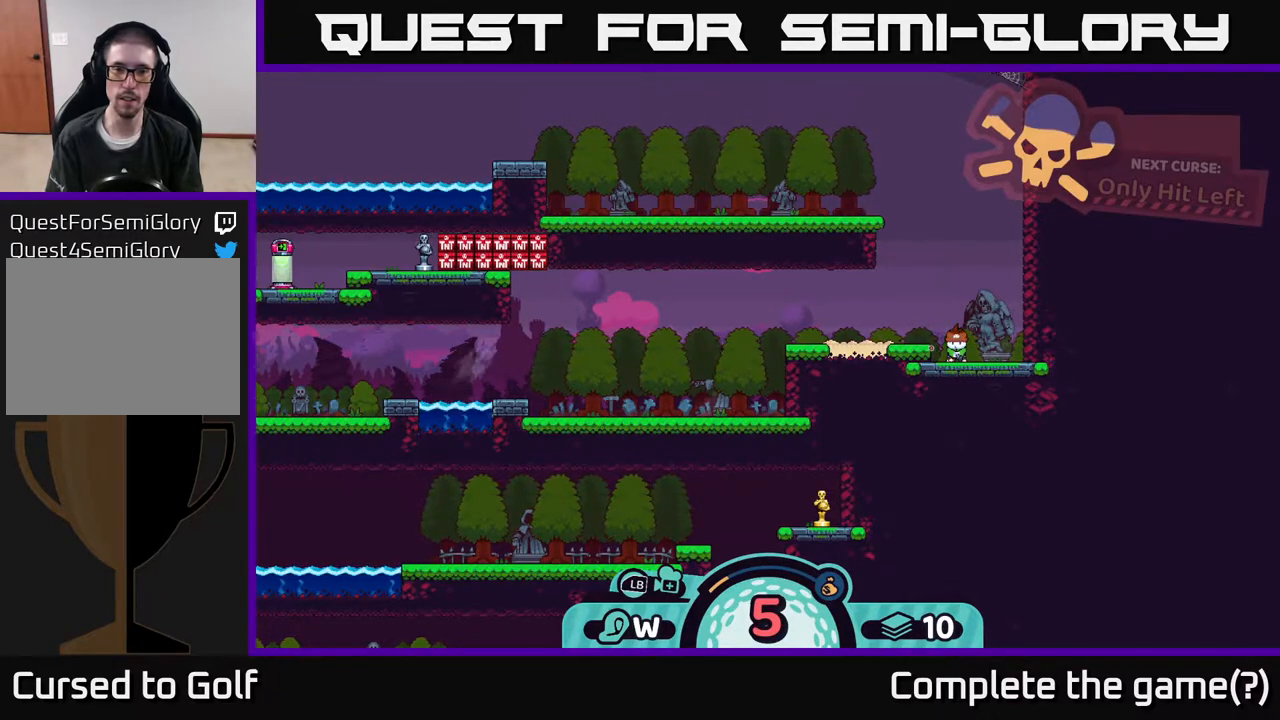
{"buttons": [], "left_stick": "center", "right_stick": "center", "events": []}
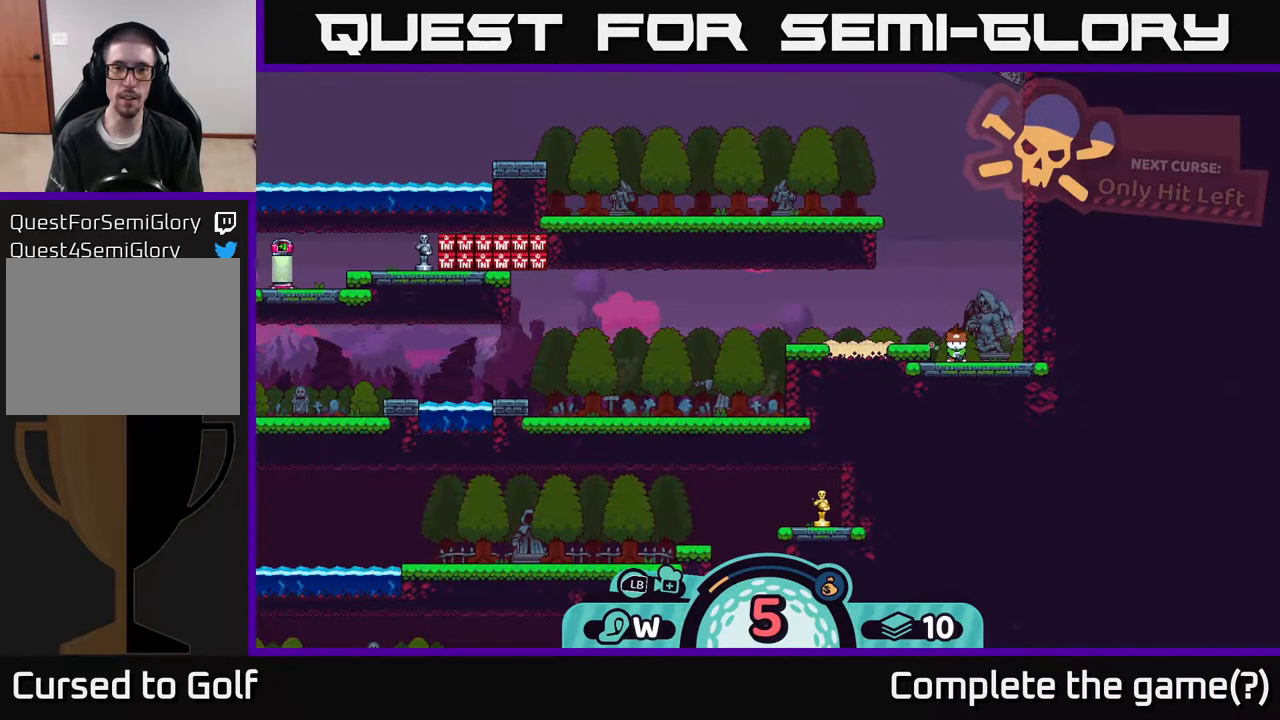
{"buttons": [], "left_stick": "center", "right_stick": "center", "events": []}
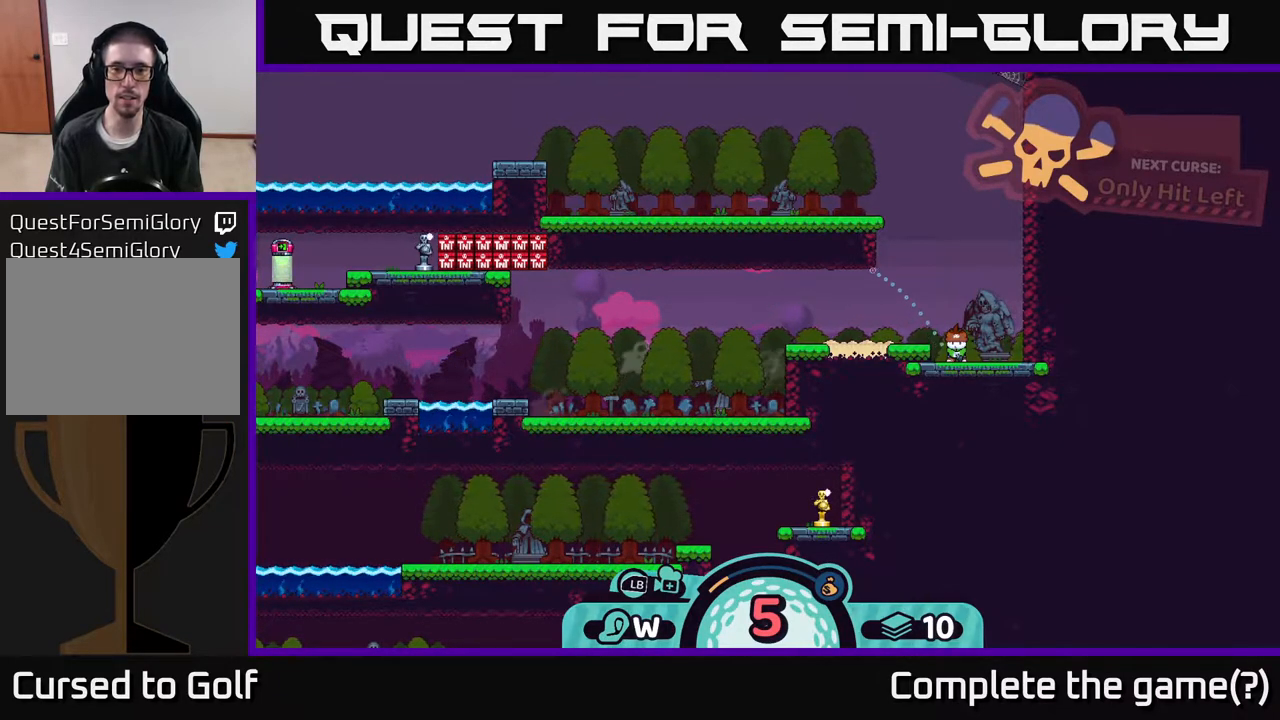
{"buttons": [], "left_stick": "center", "right_stick": "center", "events": []}
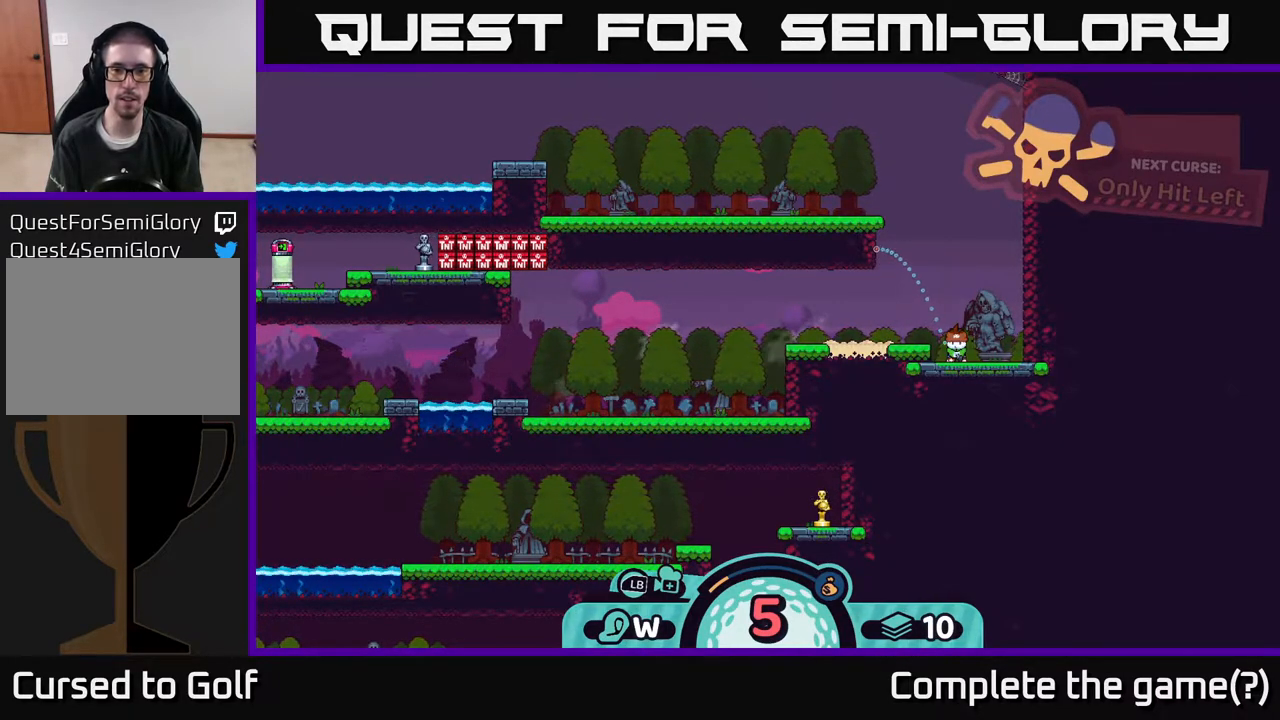
{"buttons": [], "left_stick": "center", "right_stick": "center", "events": []}
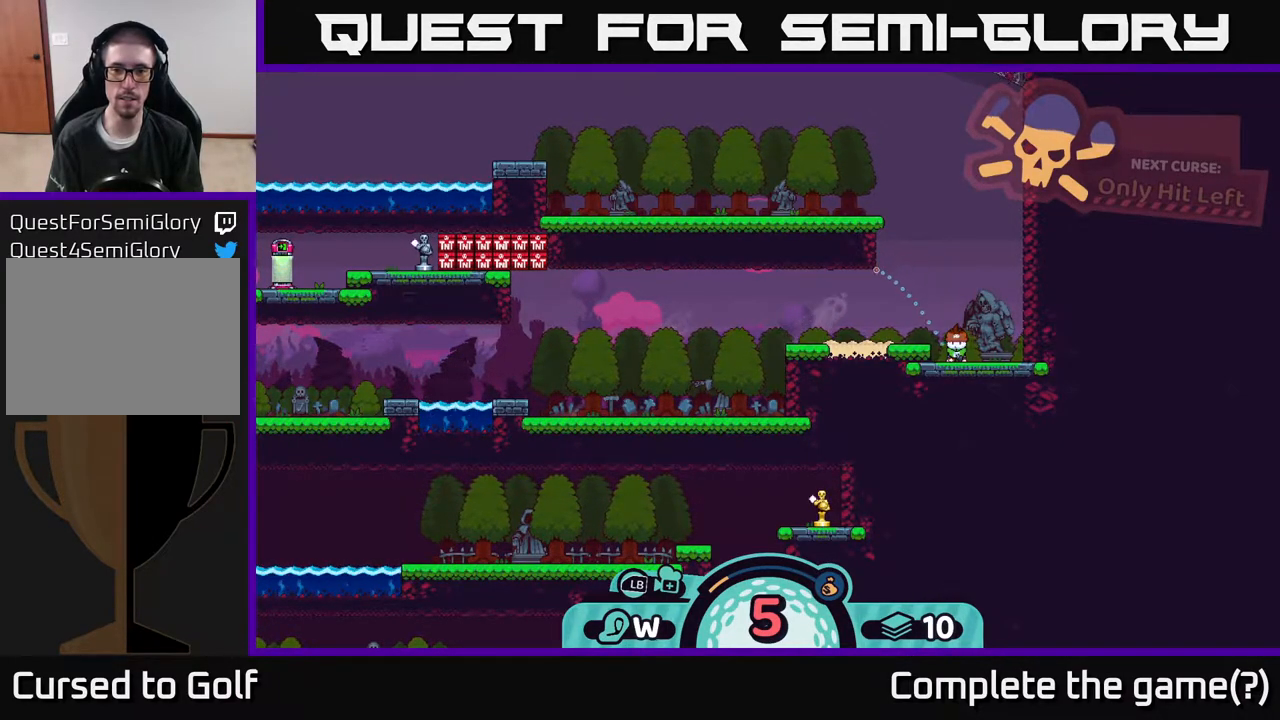
{"buttons": [], "left_stick": "center", "right_stick": "center", "events": []}
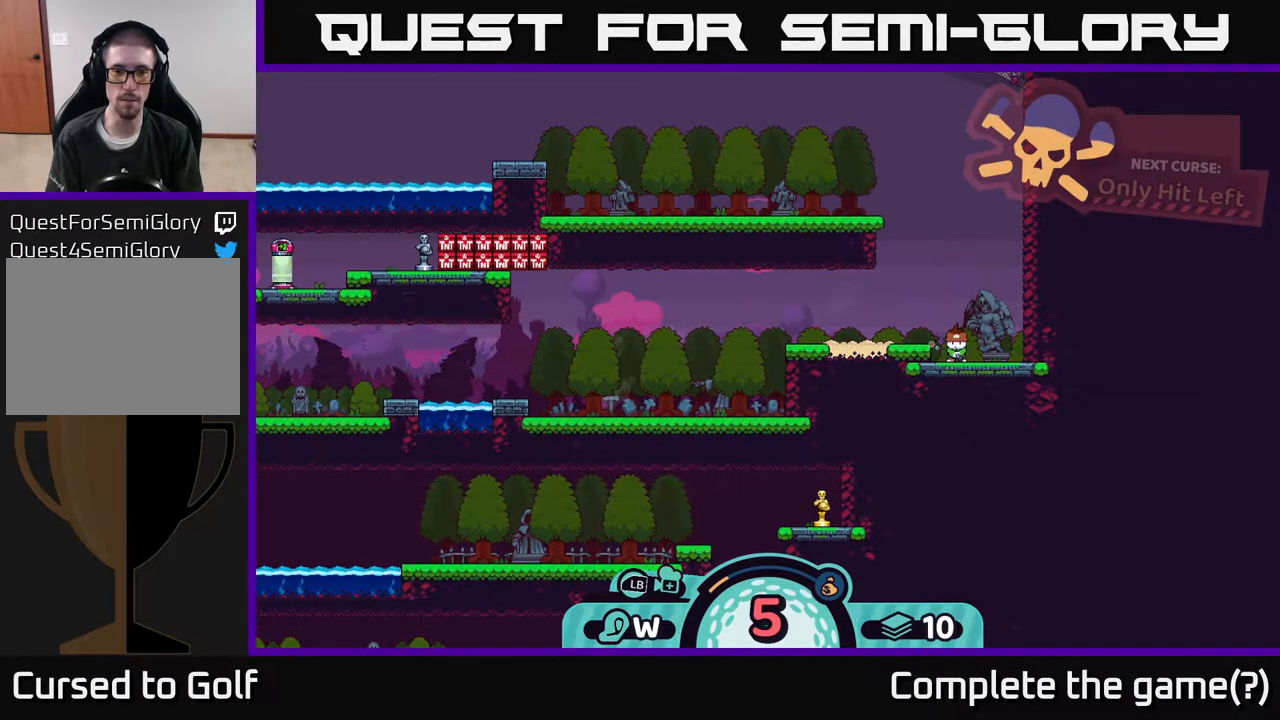
{"buttons": [], "left_stick": "center", "right_stick": "center", "events": [[333, "X", "down"], [400, "X", "up"]]}
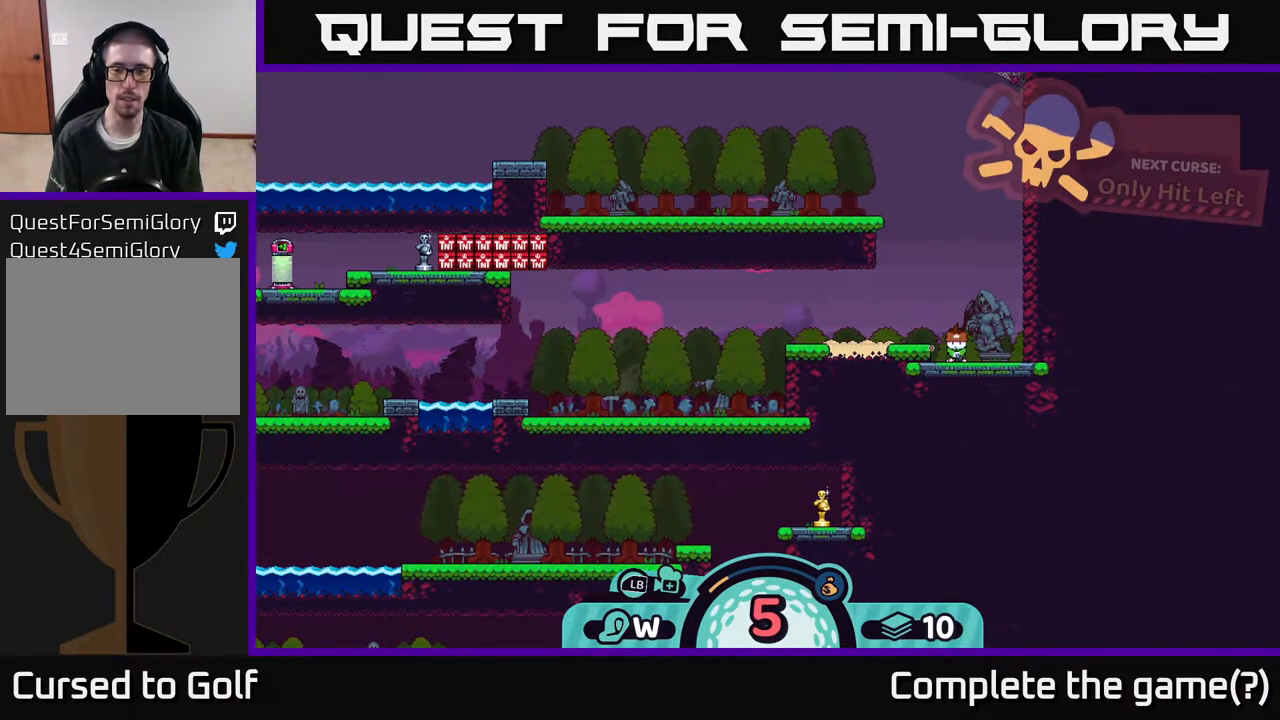
{"buttons": [], "left_stick": "center", "right_stick": "center", "events": [[217, "B", "down"], [283, "B", "up"]]}
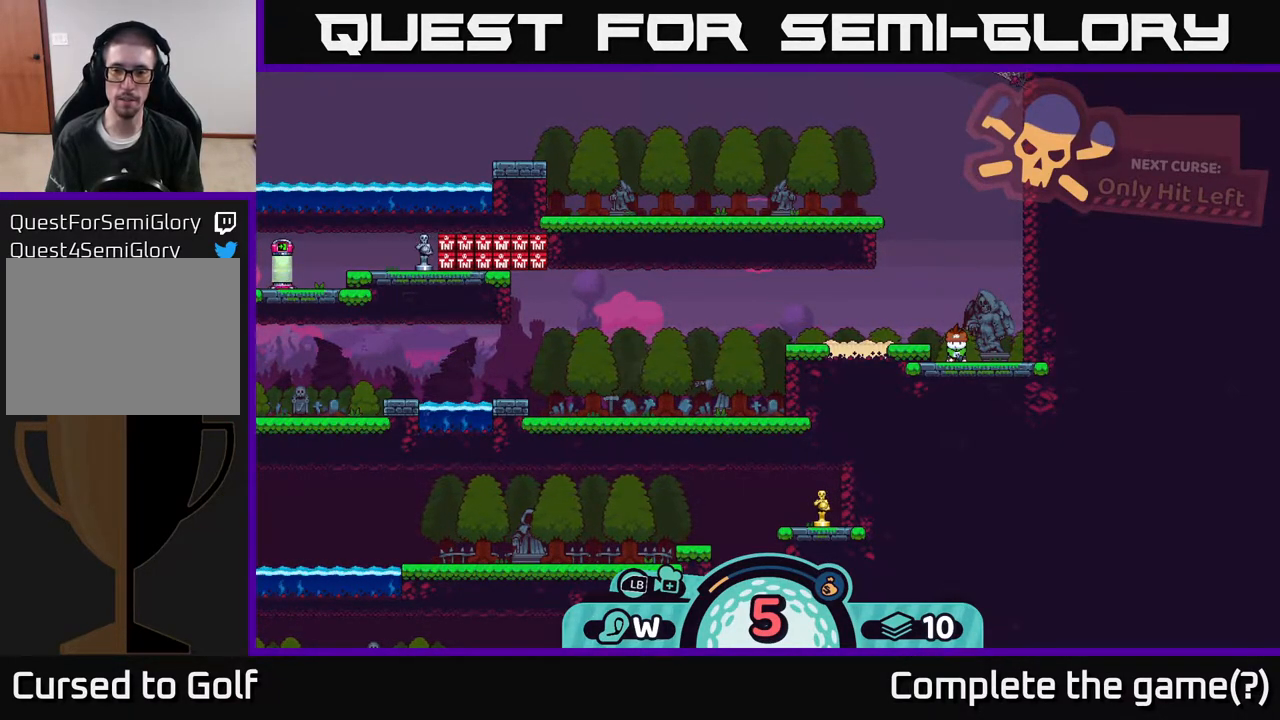
{"buttons": [], "left_stick": "center", "right_stick": "center", "events": [[200, "A", "down"], [267, "A", "up"]]}
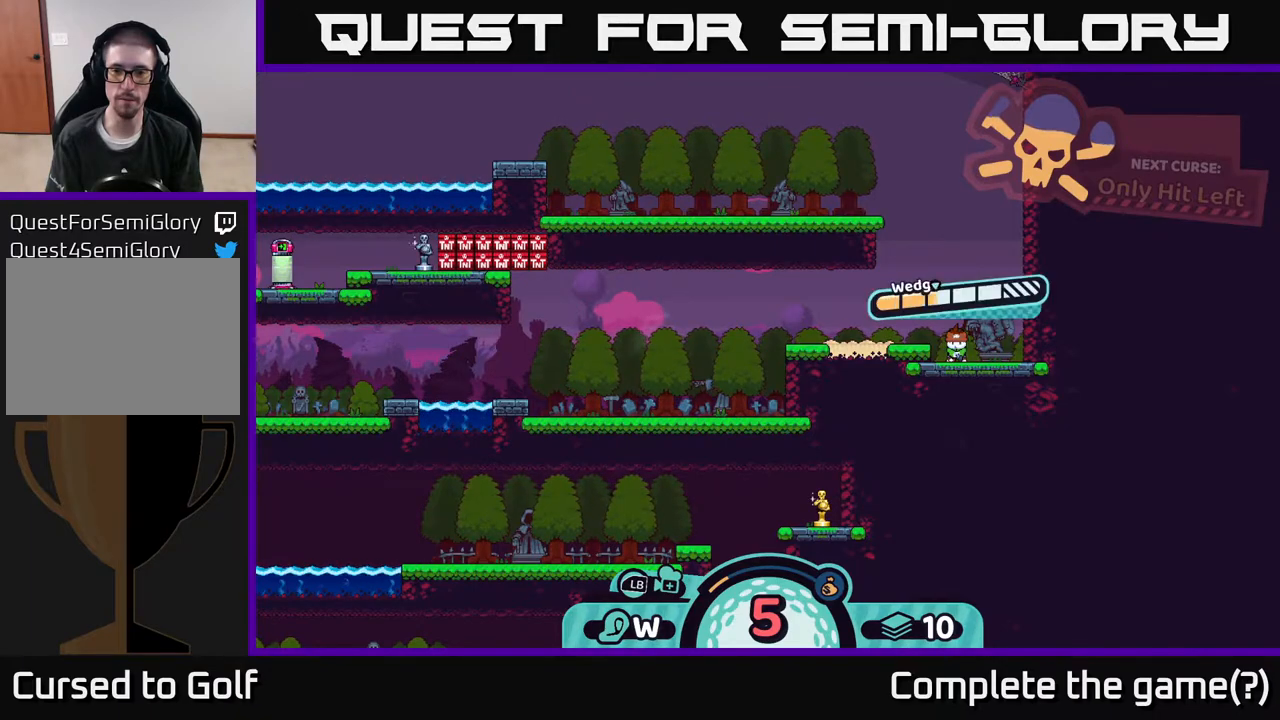
{"buttons": [], "left_stick": "center", "right_stick": "center", "events": [[100, "A", "down"], [183, "A", "up"]]}